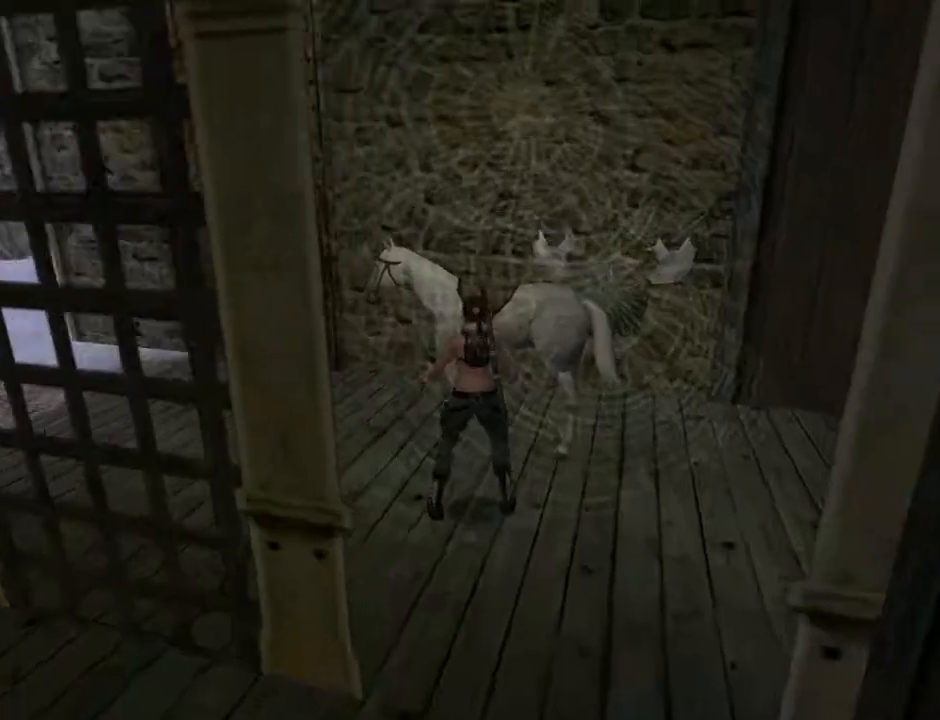
Gameplay with a controller (PlayStation layout); each line is a JSON object with the inputs held at the frame after it. "events" lists button and stick changes between this image and that frame as [ms after this image, input, new state], when the widget could be followed in between. Not read: L1.
{"buttons": [], "left_stick": "center", "right_stick": "center", "events": []}
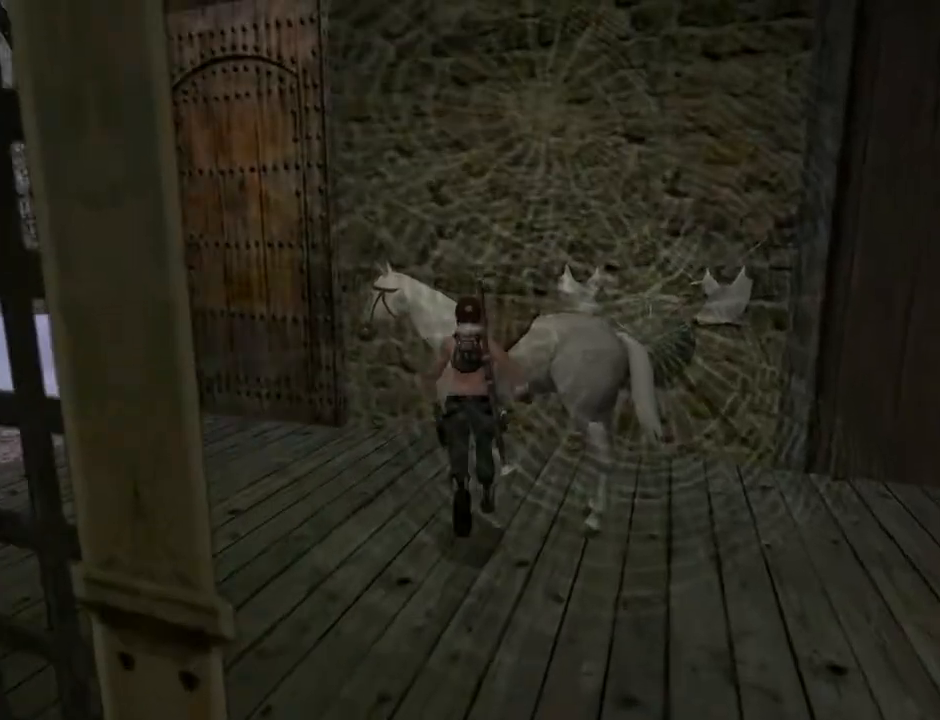
{"buttons": ["CROSS"], "left_stick": "center", "right_stick": "center", "events": [[233, "CROSS", "down"]]}
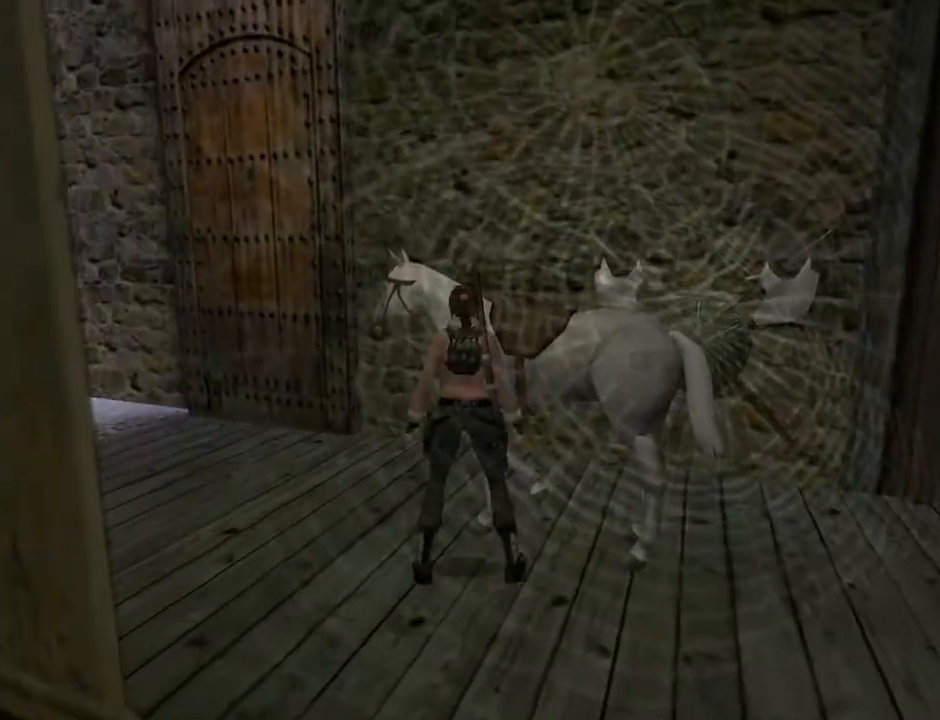
{"buttons": ["CROSS"], "left_stick": "center", "right_stick": "center", "events": []}
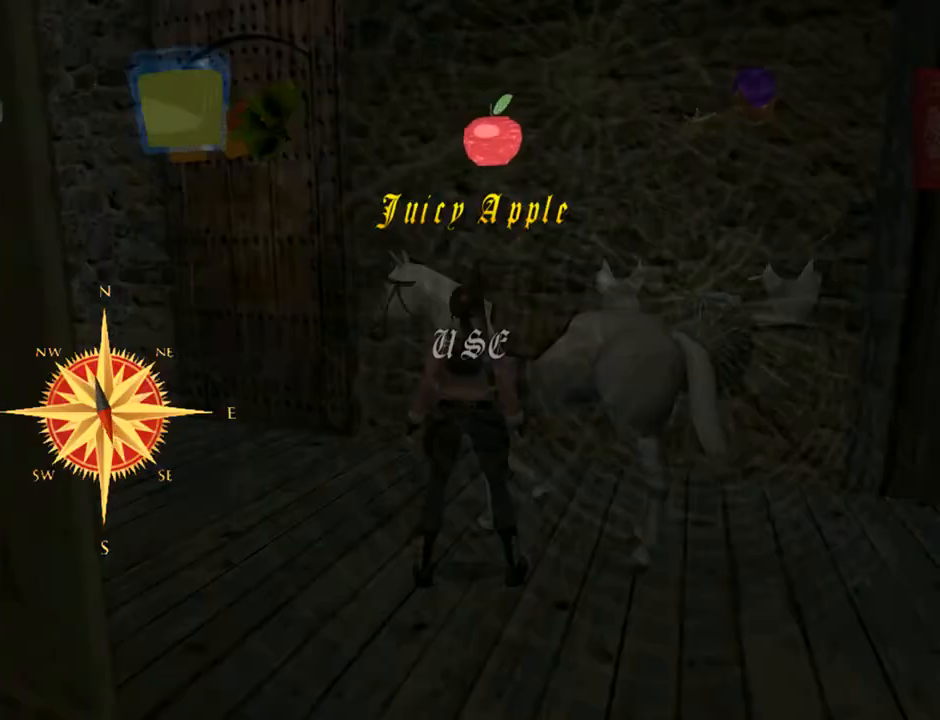
{"buttons": [], "left_stick": "center", "right_stick": "center", "events": [[67, "CROSS", "up"], [200, "CROSS", "down"], [300, "CROSS", "up"]]}
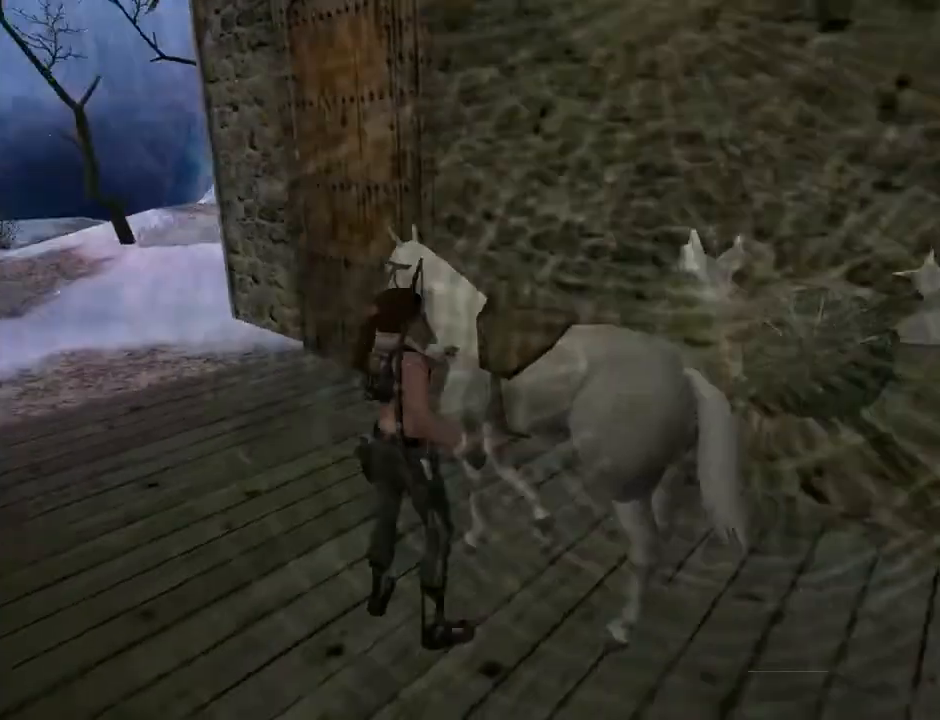
{"buttons": [], "left_stick": "center", "right_stick": "center", "events": []}
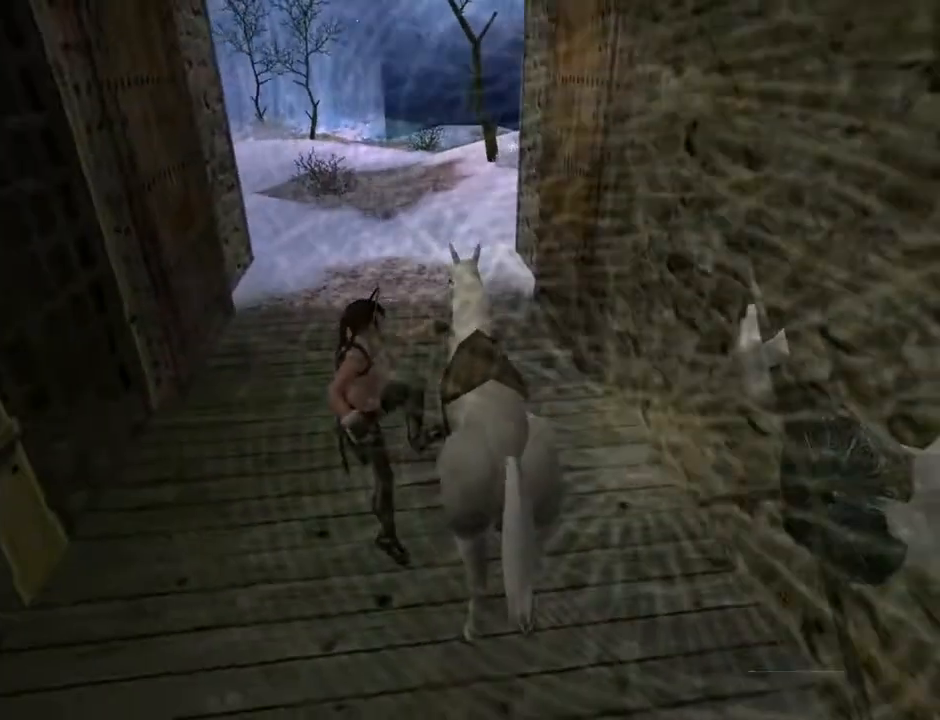
{"buttons": ["DPAD_UP"], "left_stick": "center", "right_stick": "center", "events": [[267, "DPAD_UP", "down"]]}
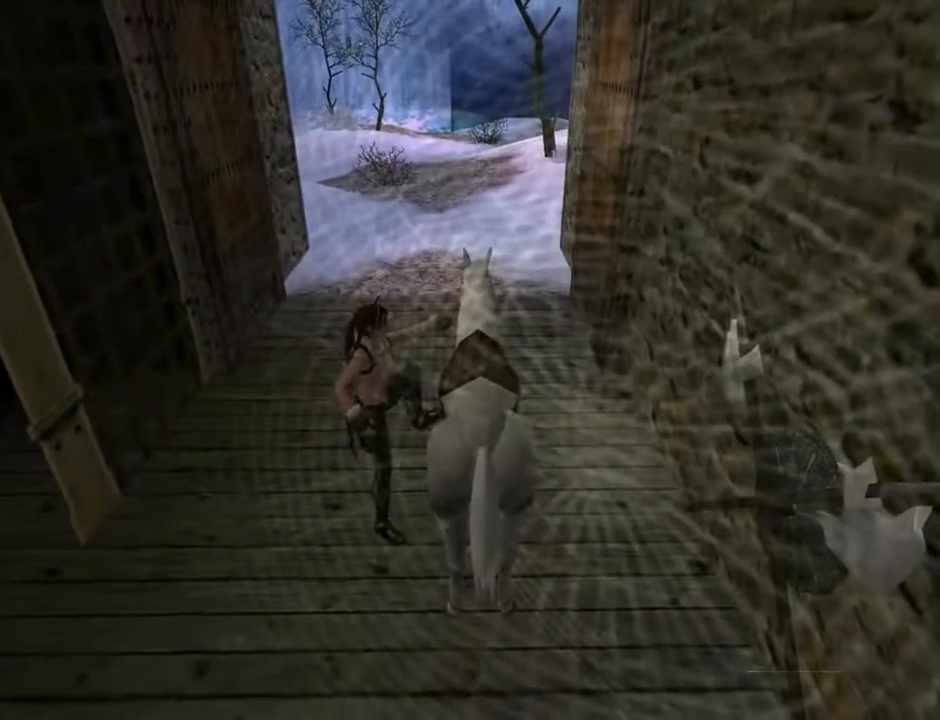
{"buttons": ["DPAD_UP"], "left_stick": "center", "right_stick": "center", "events": []}
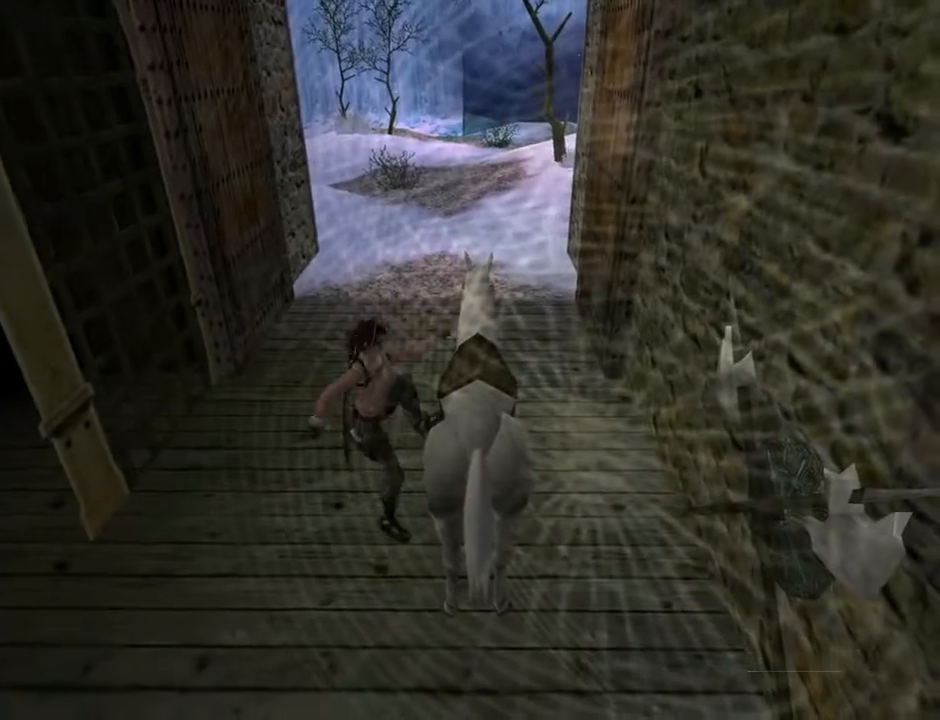
{"buttons": ["DPAD_UP"], "left_stick": "center", "right_stick": "center", "events": []}
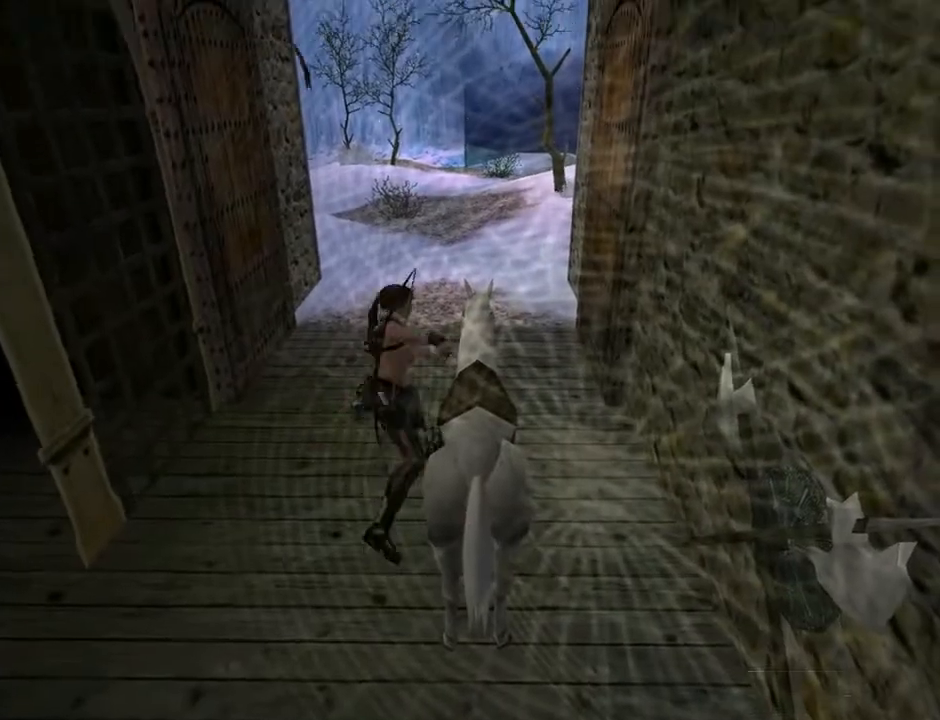
{"buttons": ["DPAD_UP"], "left_stick": "center", "right_stick": "center", "events": []}
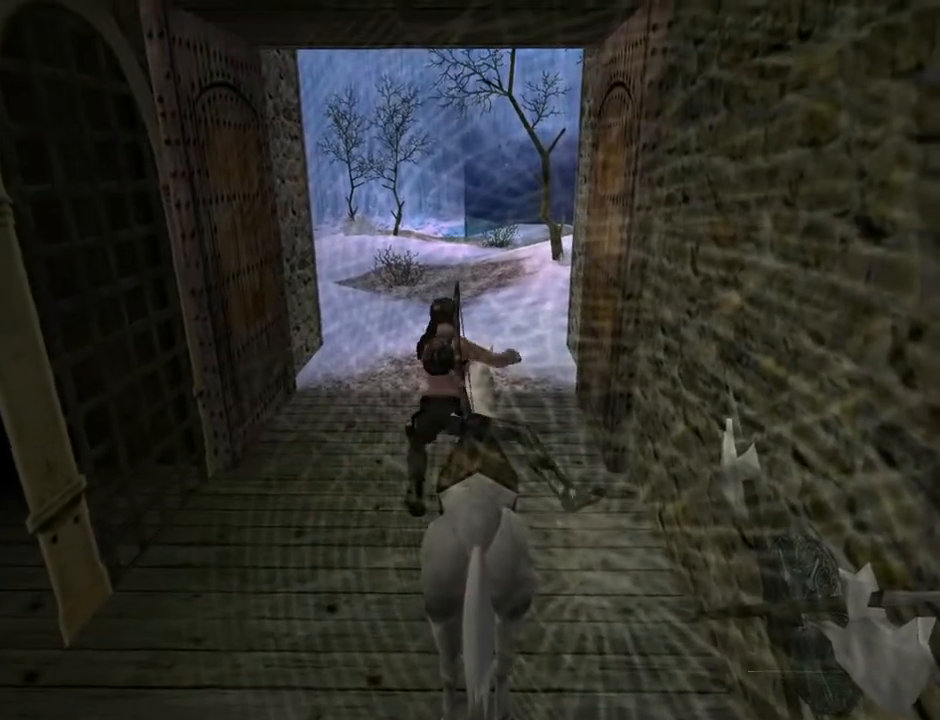
{"buttons": ["CROSS", "DPAD_UP"], "left_stick": "center", "right_stick": "center", "events": [[400, "CROSS", "down"]]}
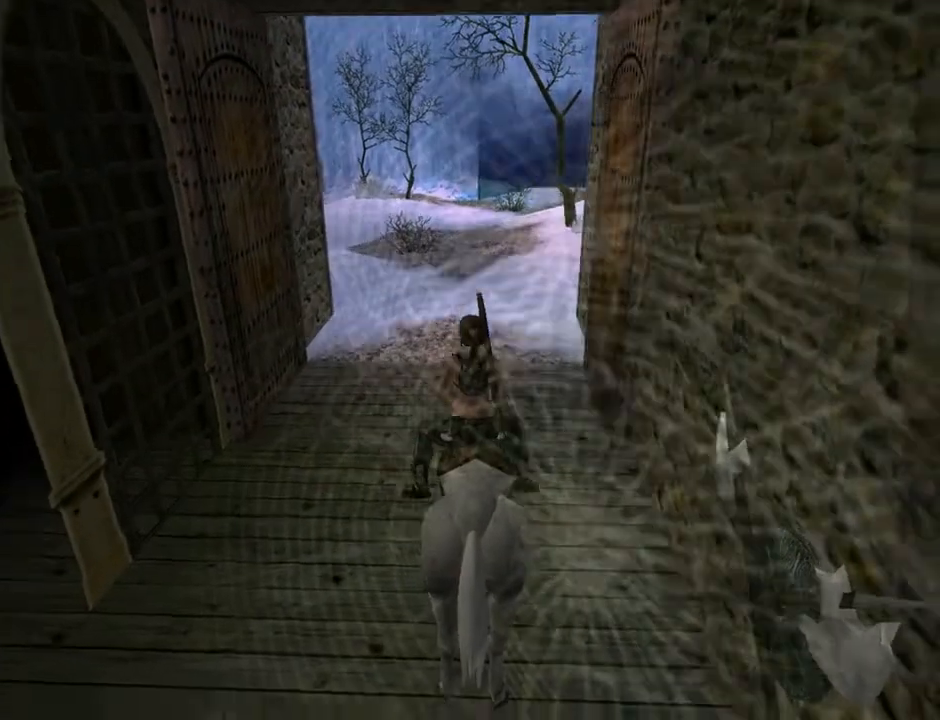
{"buttons": ["CROSS", "DPAD_UP"], "left_stick": "center", "right_stick": "center", "events": []}
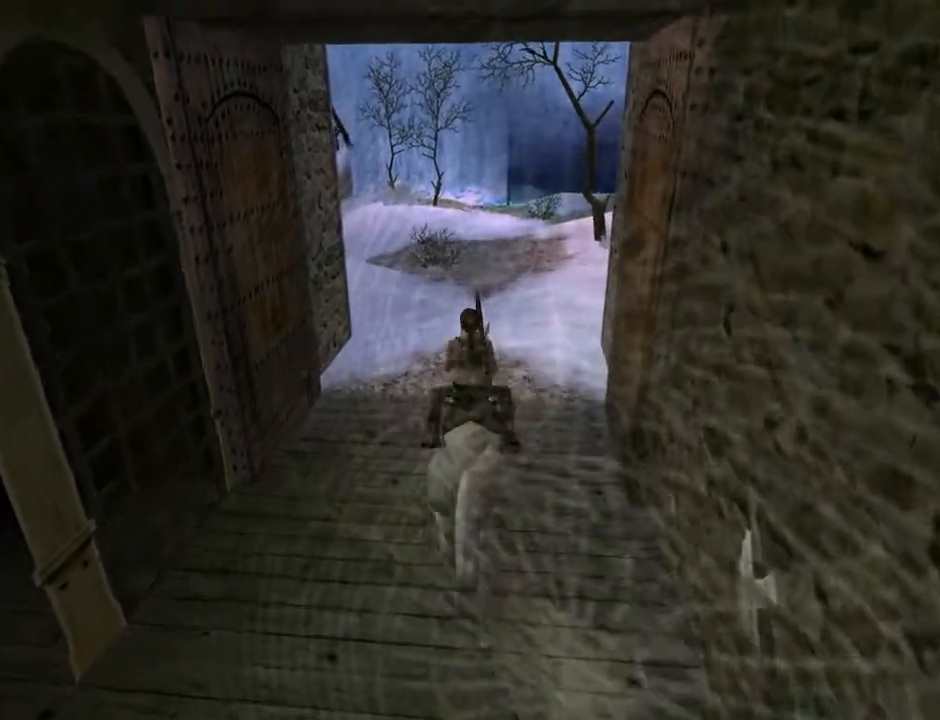
{"buttons": ["CROSS", "DPAD_UP"], "left_stick": "center", "right_stick": "center", "events": []}
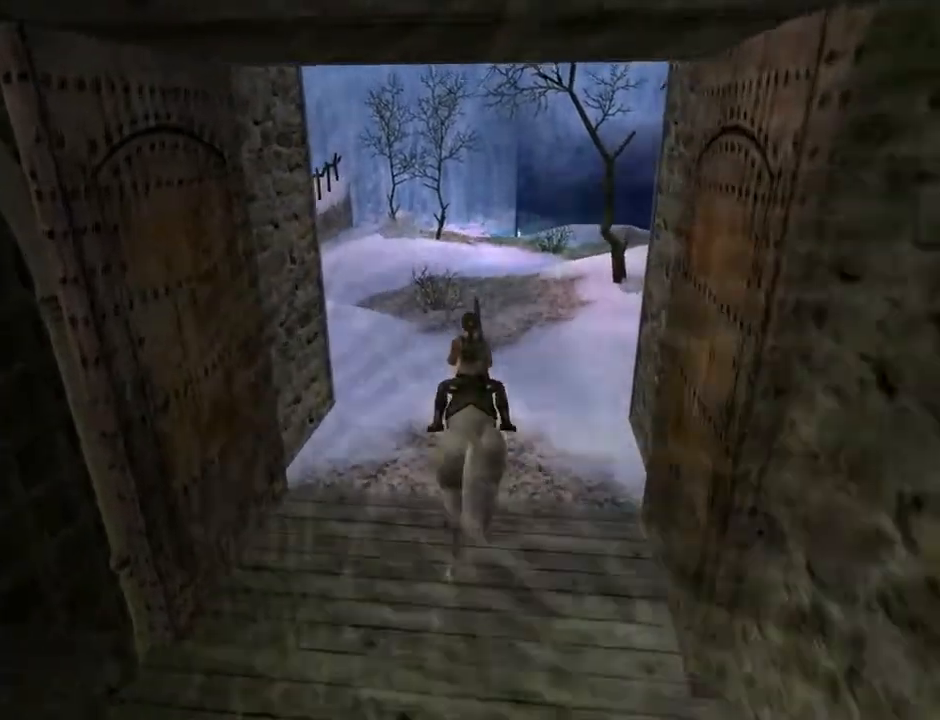
{"buttons": ["CROSS", "DPAD_UP"], "left_stick": "center", "right_stick": "center", "events": [[267, "DPAD_RIGHT", "down"], [433, "DPAD_RIGHT", "up"]]}
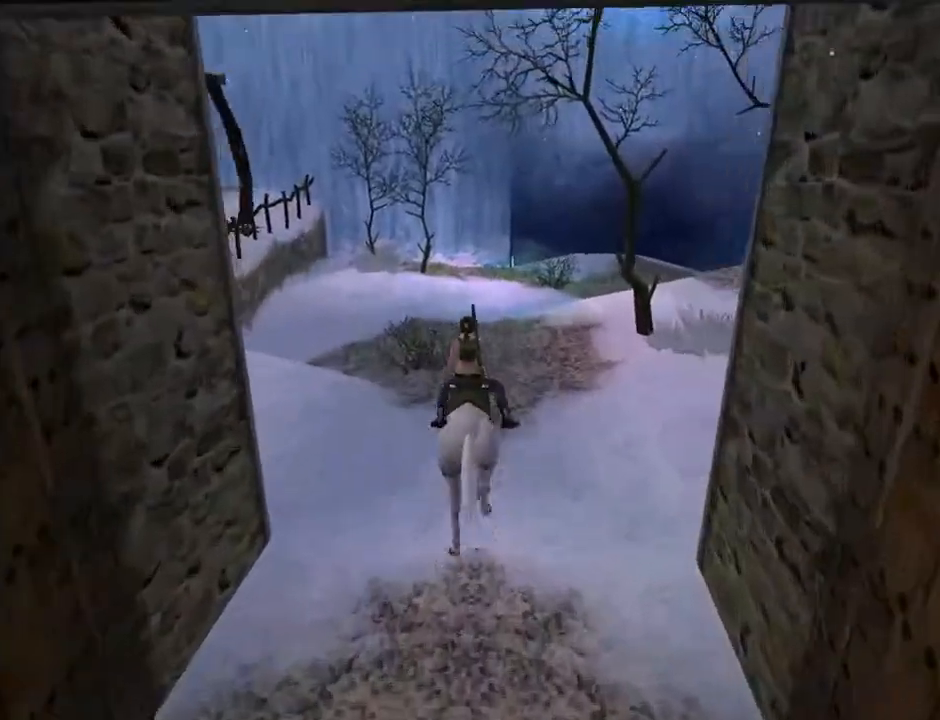
{"buttons": ["CROSS", "DPAD_UP"], "left_stick": "center", "right_stick": "center", "events": [[233, "CROSS", "up"], [233, "DPAD_RIGHT", "down"], [367, "CROSS", "down"], [500, "DPAD_RIGHT", "up"]]}
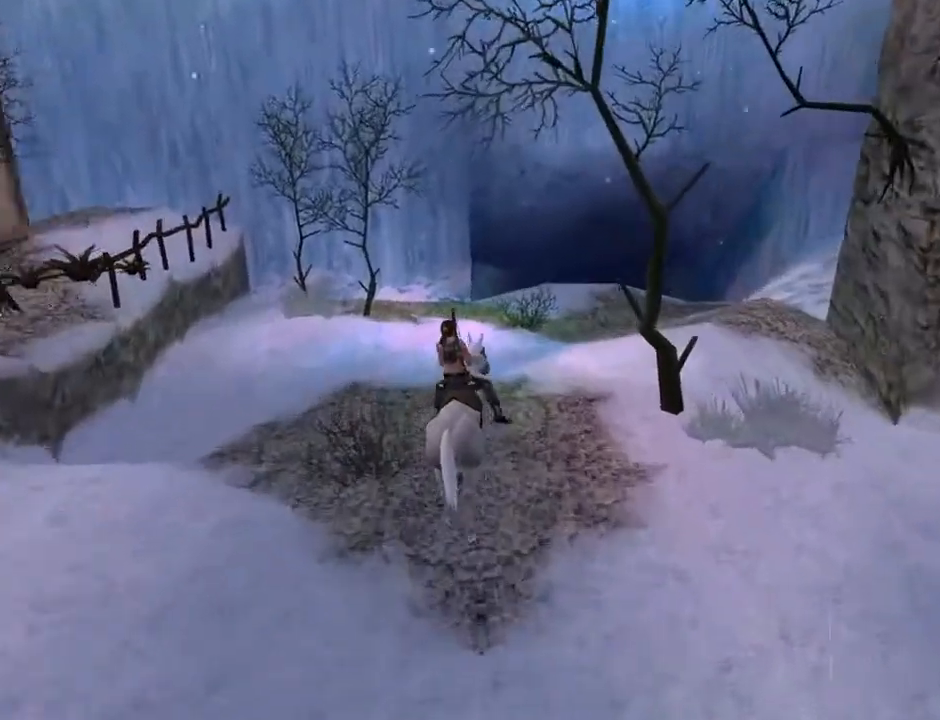
{"buttons": ["DPAD_UP"], "left_stick": "center", "right_stick": "center", "events": [[333, "CROSS", "up"]]}
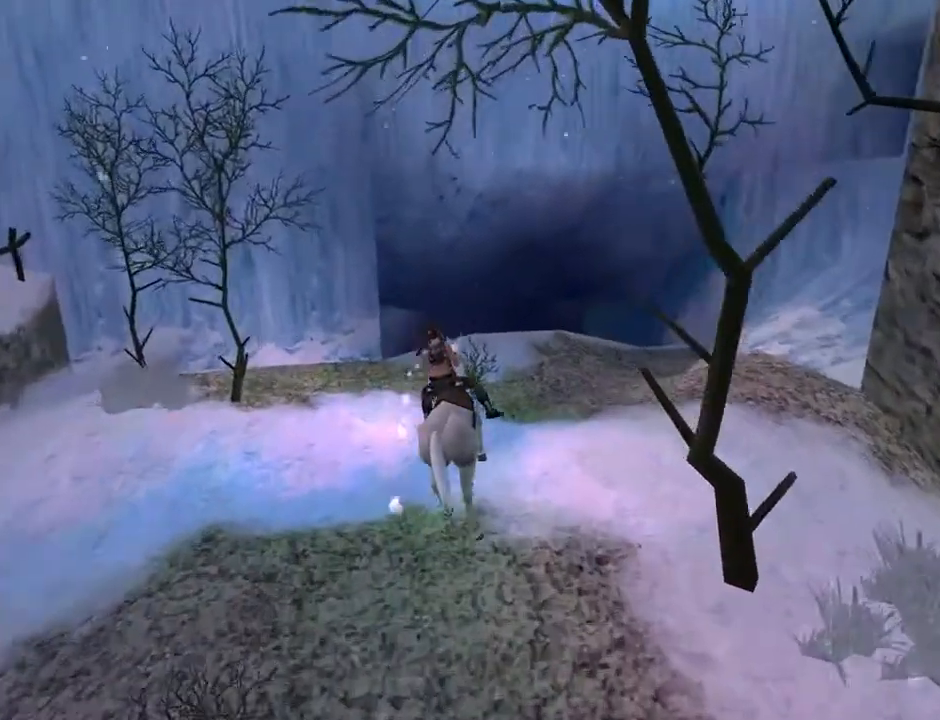
{"buttons": ["DPAD_UP"], "left_stick": "center", "right_stick": "center", "events": []}
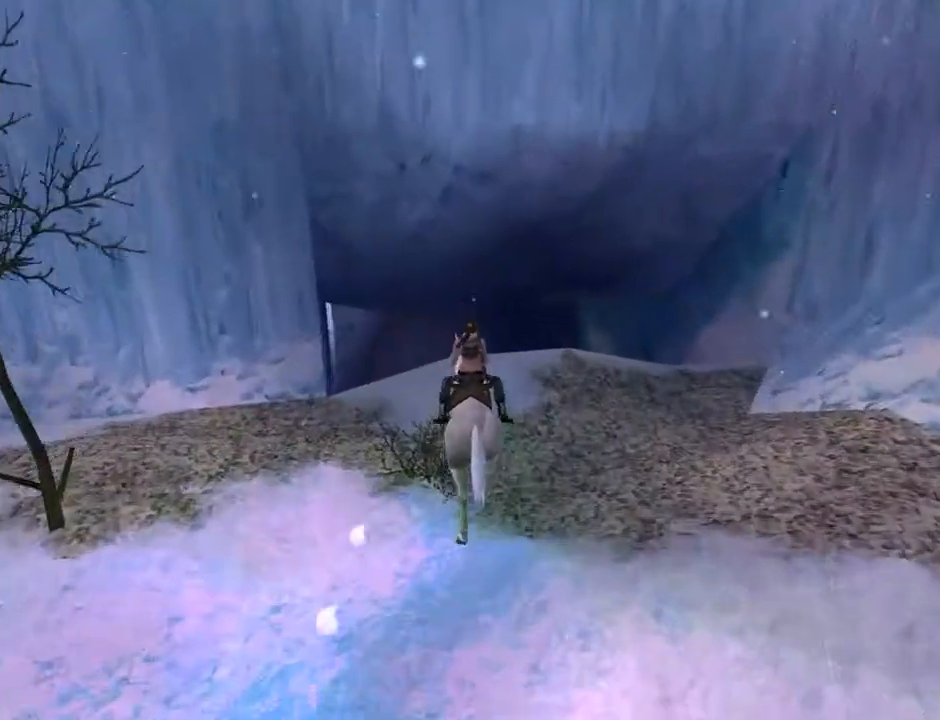
{"buttons": ["DPAD_UP"], "left_stick": "center", "right_stick": "center", "events": [[67, "DPAD_LEFT", "down"], [333, "DPAD_LEFT", "up"]]}
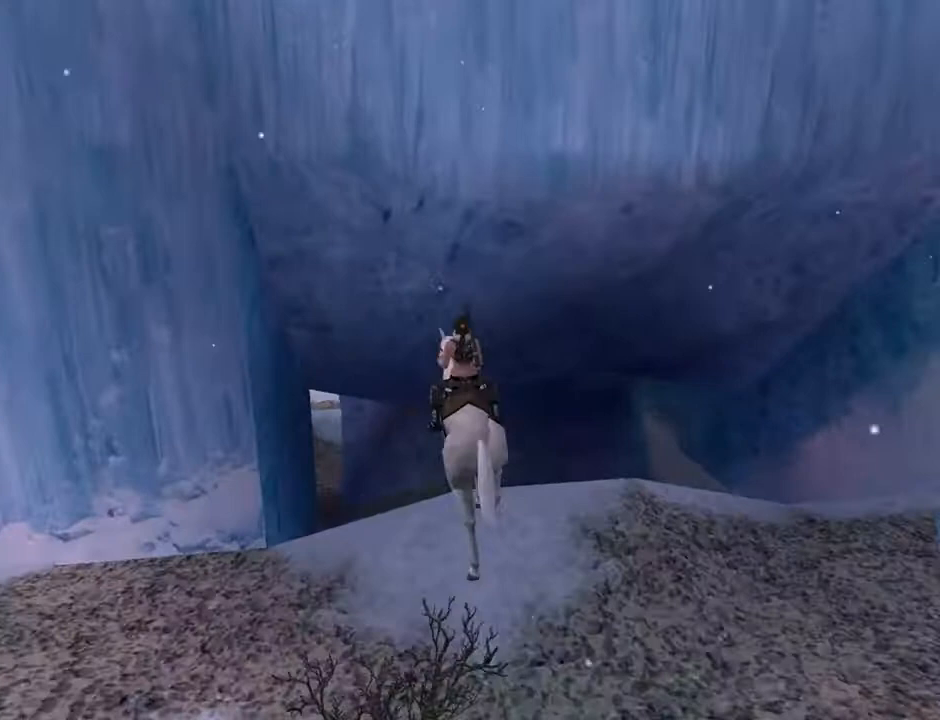
{"buttons": ["DPAD_UP", "DPAD_LEFT"], "left_stick": "center", "right_stick": "center", "events": [[133, "DPAD_LEFT", "down"]]}
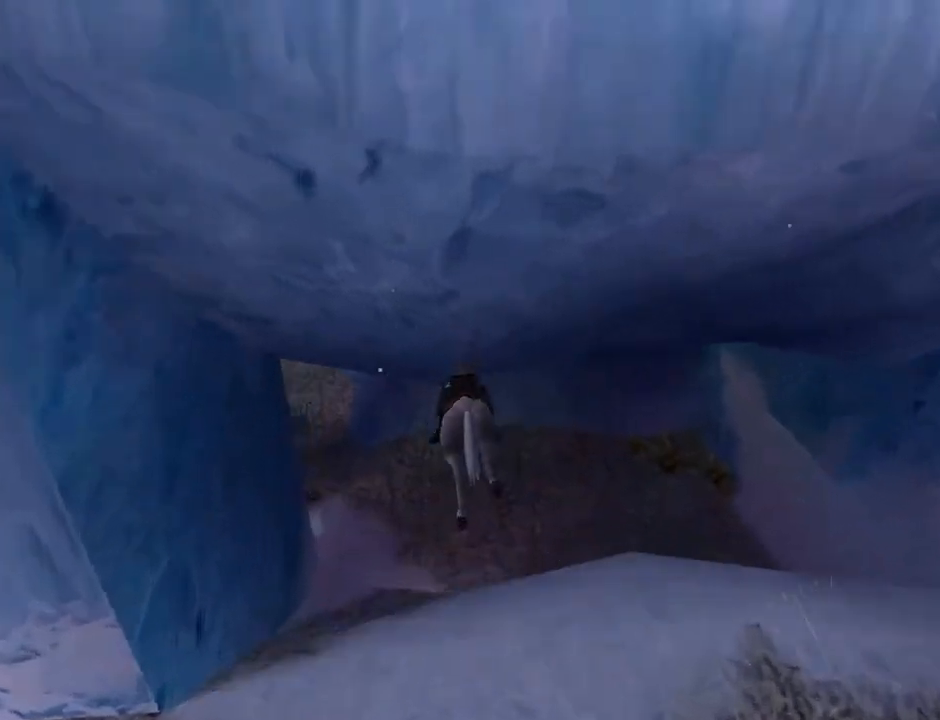
{"buttons": ["DPAD_UP", "DPAD_LEFT"], "left_stick": "center", "right_stick": "center", "events": []}
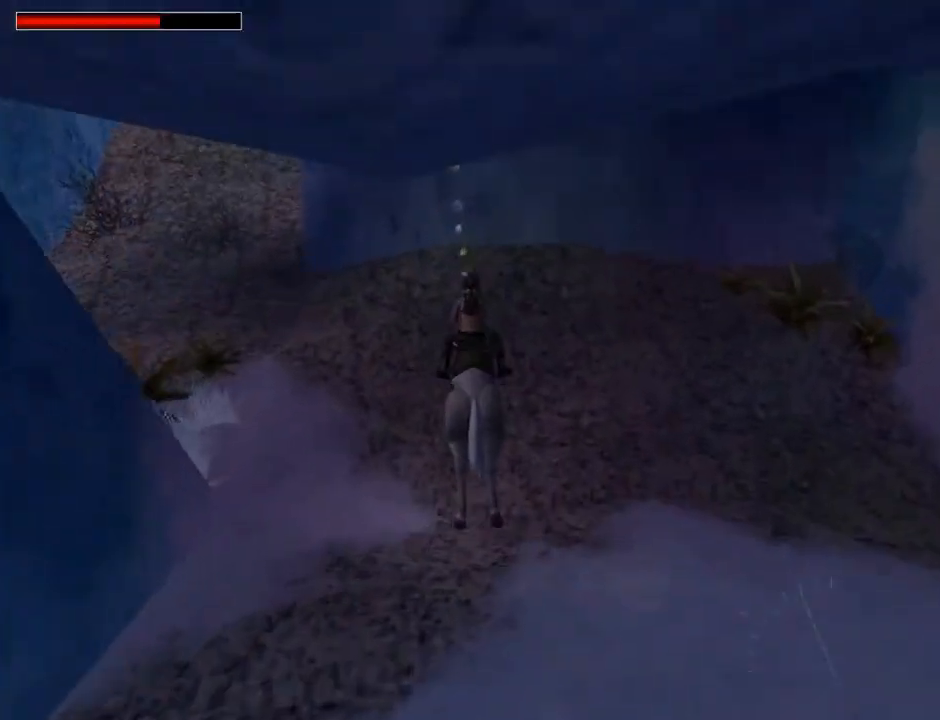
{"buttons": ["DPAD_UP", "DPAD_LEFT"], "left_stick": "center", "right_stick": "center", "events": []}
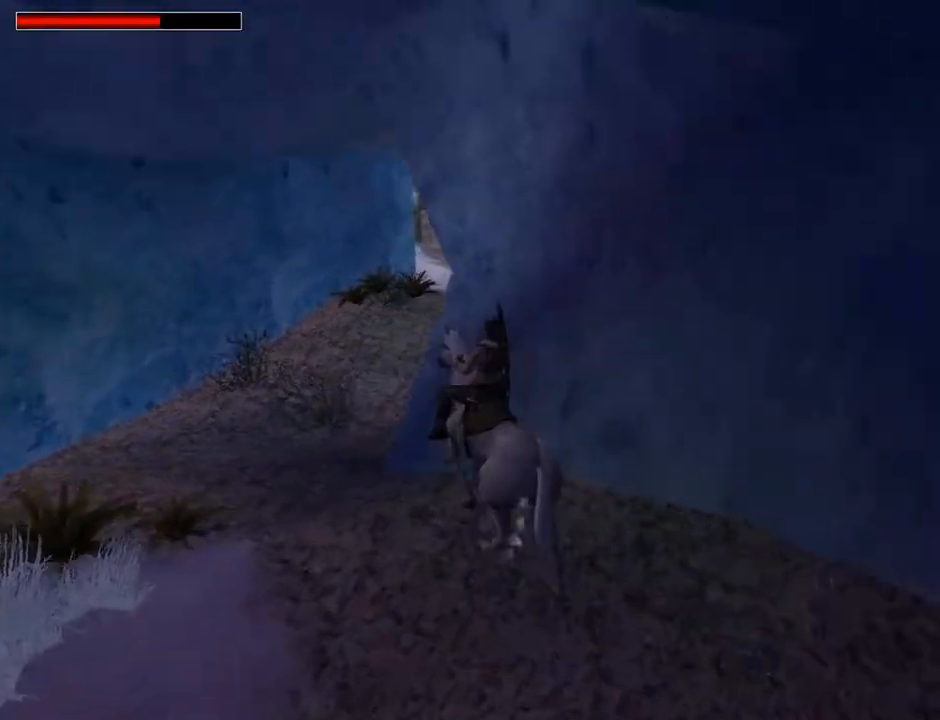
{"buttons": ["DPAD_LEFT"], "left_stick": "center", "right_stick": "center", "events": [[67, "DPAD_UP", "up"]]}
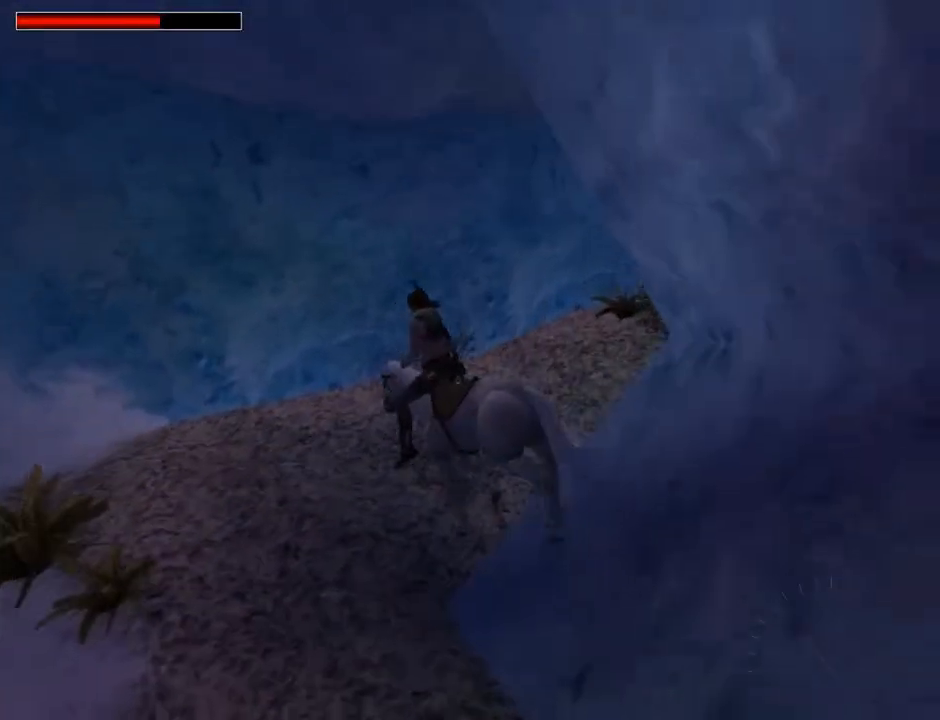
{"buttons": ["DPAD_LEFT"], "left_stick": "center", "right_stick": "center", "events": []}
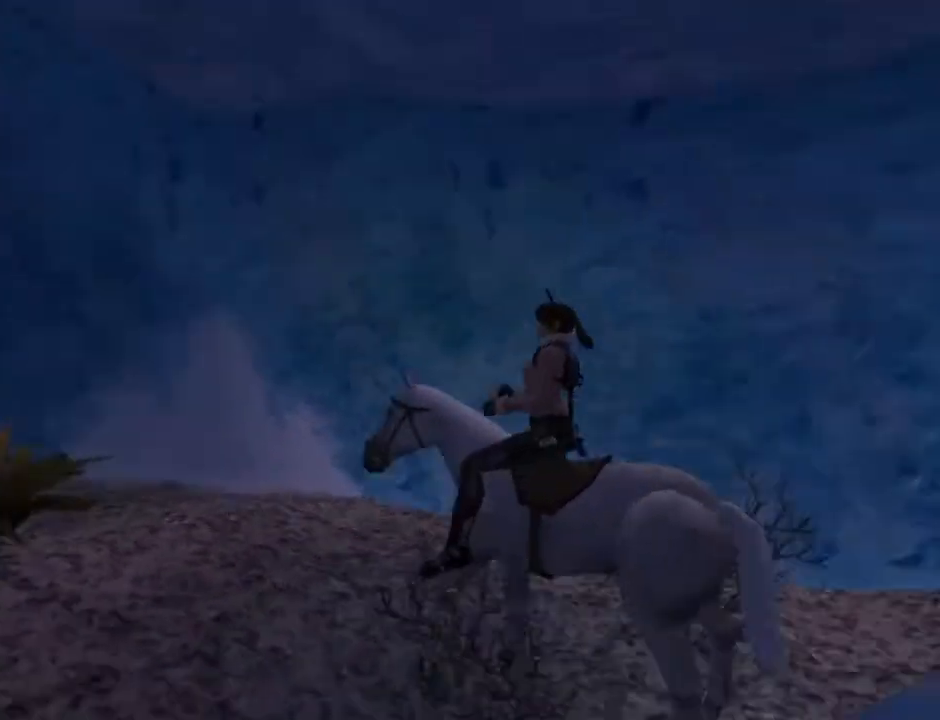
{"buttons": ["DPAD_LEFT"], "left_stick": "center", "right_stick": "center", "events": []}
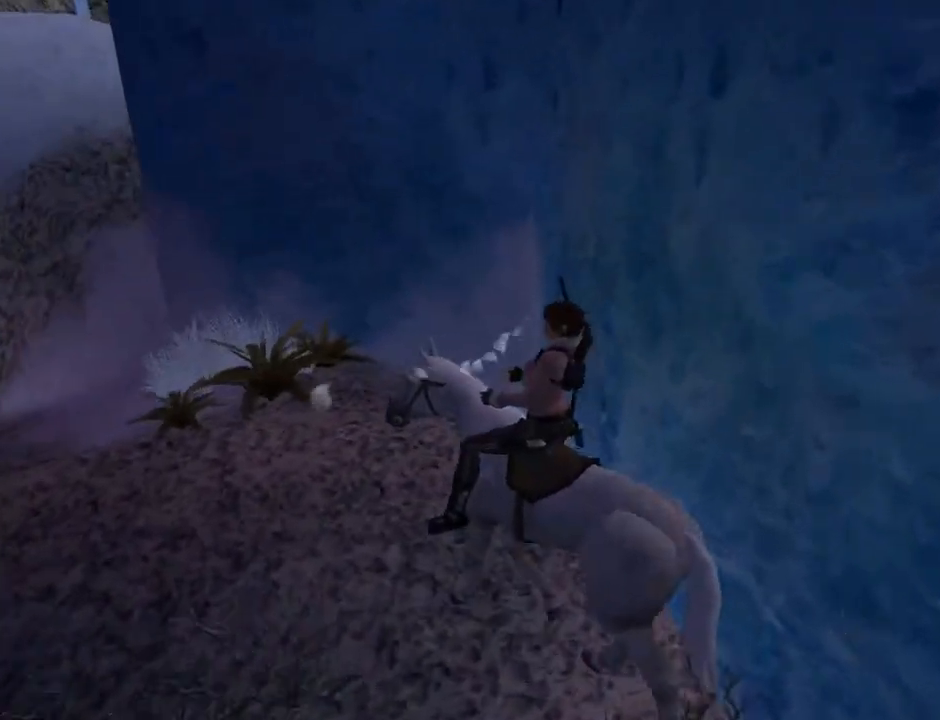
{"buttons": ["CROSS", "DPAD_UP", "DPAD_LEFT"], "left_stick": "center", "right_stick": "center", "events": [[100, "DPAD_LEFT", "up"], [233, "CROSS", "down"], [267, "DPAD_UP", "down"], [333, "DPAD_LEFT", "down"]]}
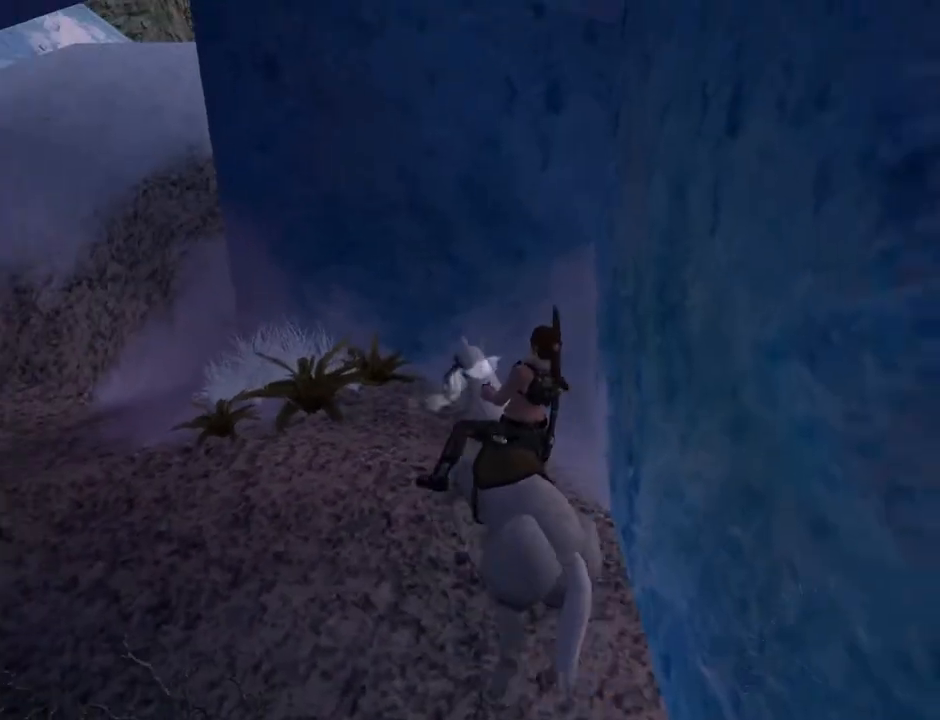
{"buttons": ["CROSS", "DPAD_UP", "DPAD_LEFT"], "left_stick": "center", "right_stick": "center", "events": []}
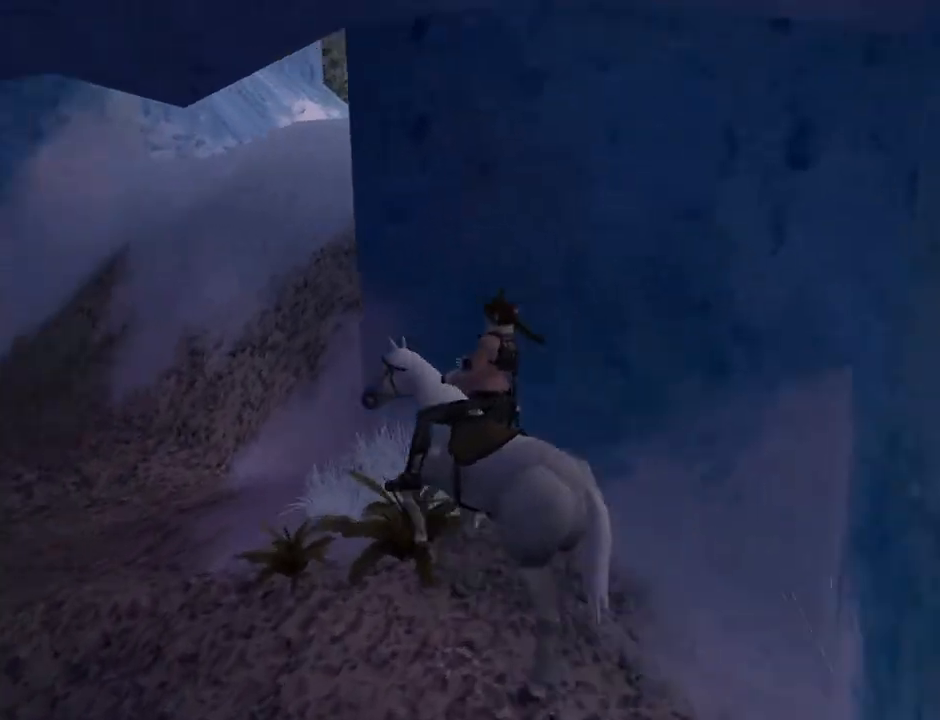
{"buttons": ["CROSS", "DPAD_UP", "DPAD_RIGHT"], "left_stick": "center", "right_stick": "center", "events": [[100, "DPAD_LEFT", "up"], [133, "DPAD_RIGHT", "down"]]}
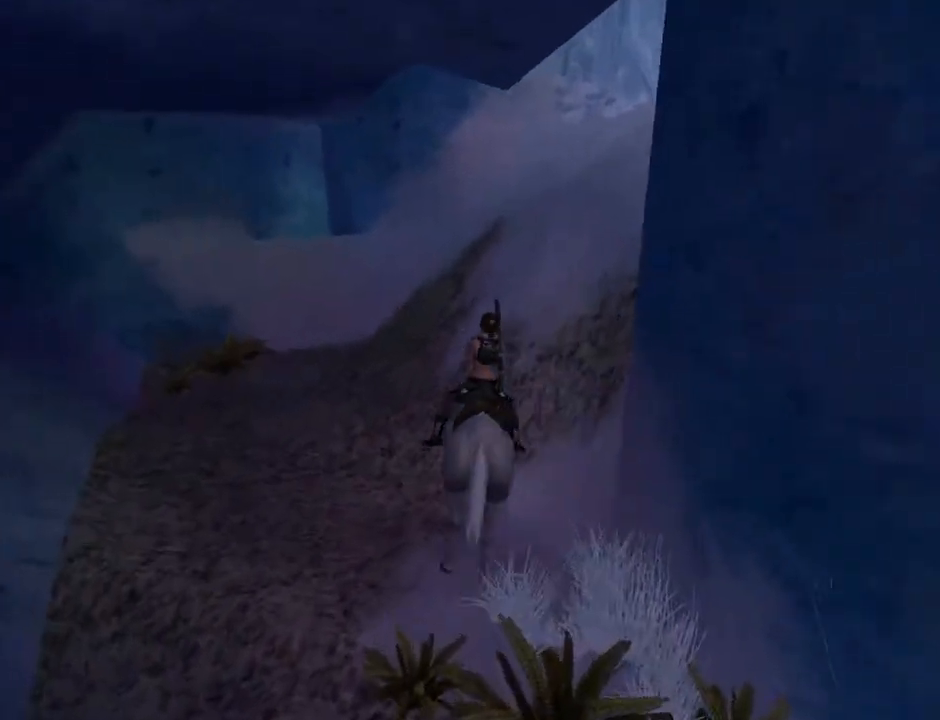
{"buttons": ["CROSS", "DPAD_UP", "DPAD_RIGHT"], "left_stick": "center", "right_stick": "center", "events": []}
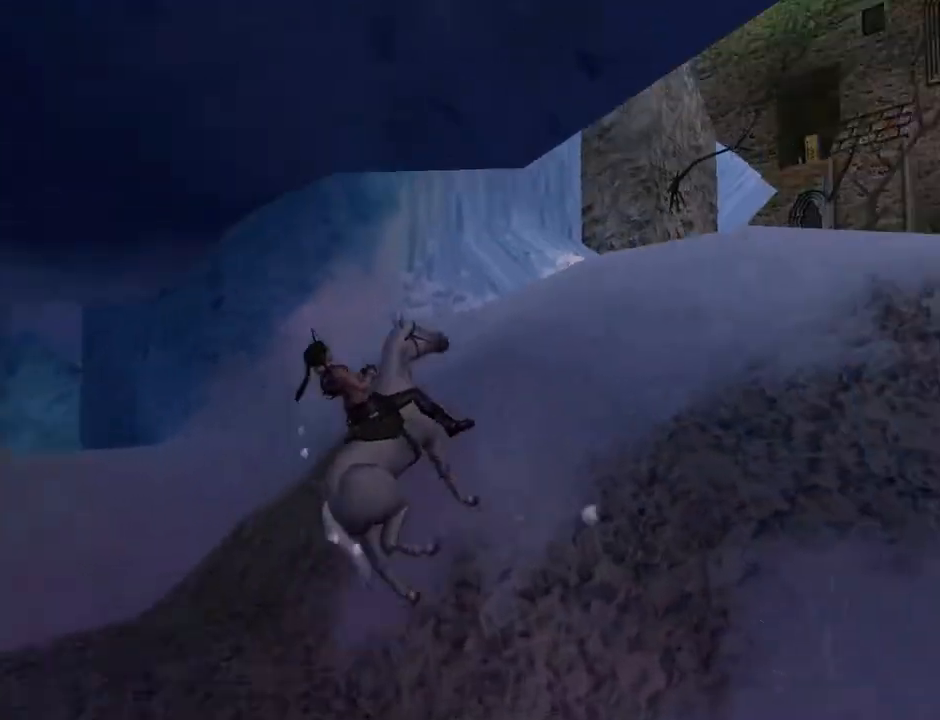
{"buttons": ["DPAD_UP"], "left_stick": "center", "right_stick": "center", "events": [[333, "CROSS", "up"], [500, "DPAD_RIGHT", "up"]]}
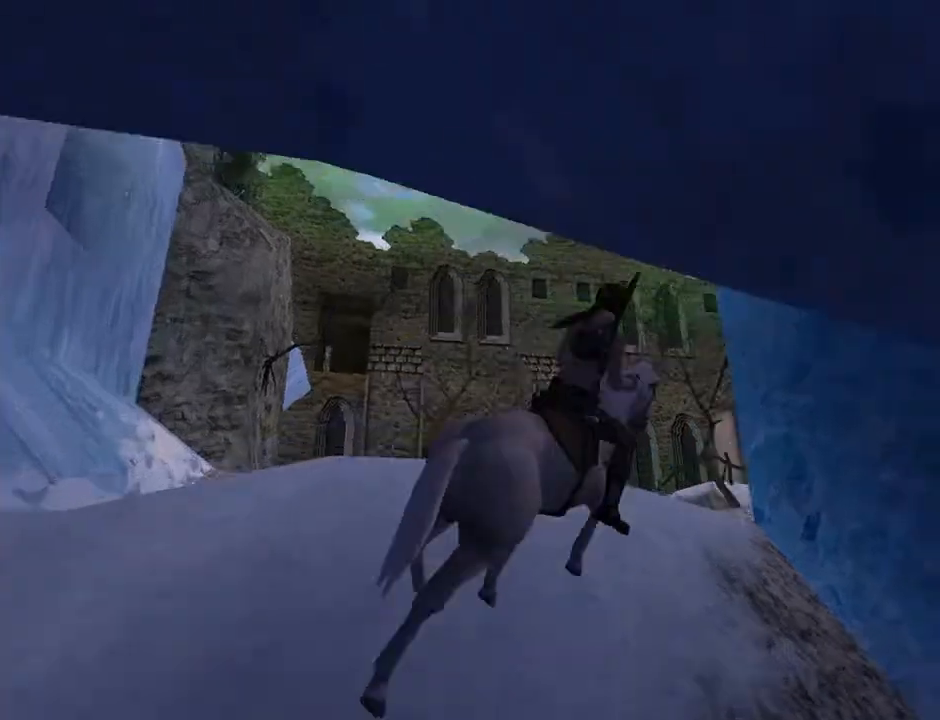
{"buttons": ["DPAD_UP", "DPAD_LEFT"], "left_stick": "center", "right_stick": "center", "events": [[100, "DPAD_LEFT", "down"]]}
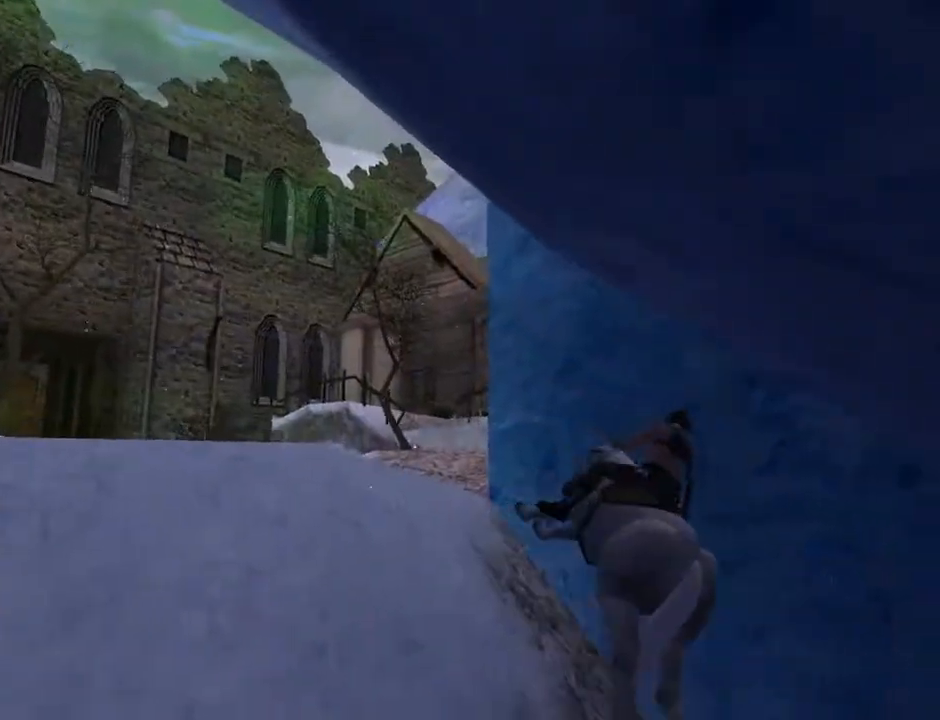
{"buttons": ["CROSS", "DPAD_UP", "DPAD_LEFT"], "left_stick": "center", "right_stick": "center", "events": [[33, "DPAD_LEFT", "up"], [200, "DPAD_LEFT", "down"], [500, "CROSS", "down"]]}